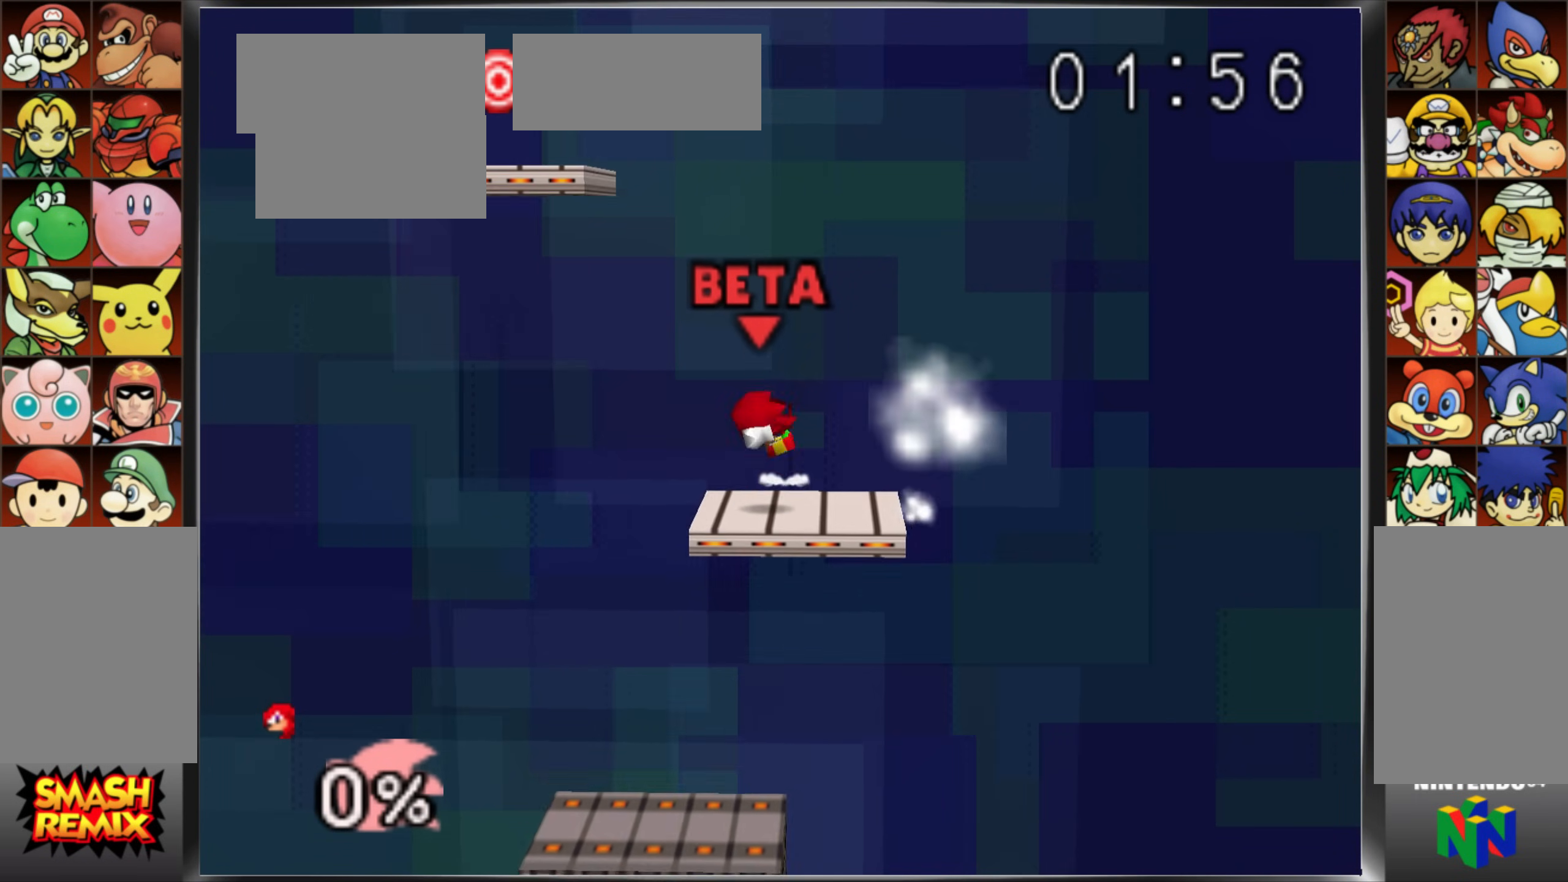
Gameplay with a controller (Nintendo layout); each line is a JSON object with the inputs held at the frame after it. "events" lists button and stick changes between this image and that frame as [ms after this image, input, new state], when the widget could be followed in between. Not read: L3 R3.
{"buttons": ["START", "C_UP"], "left_stick": "up"}
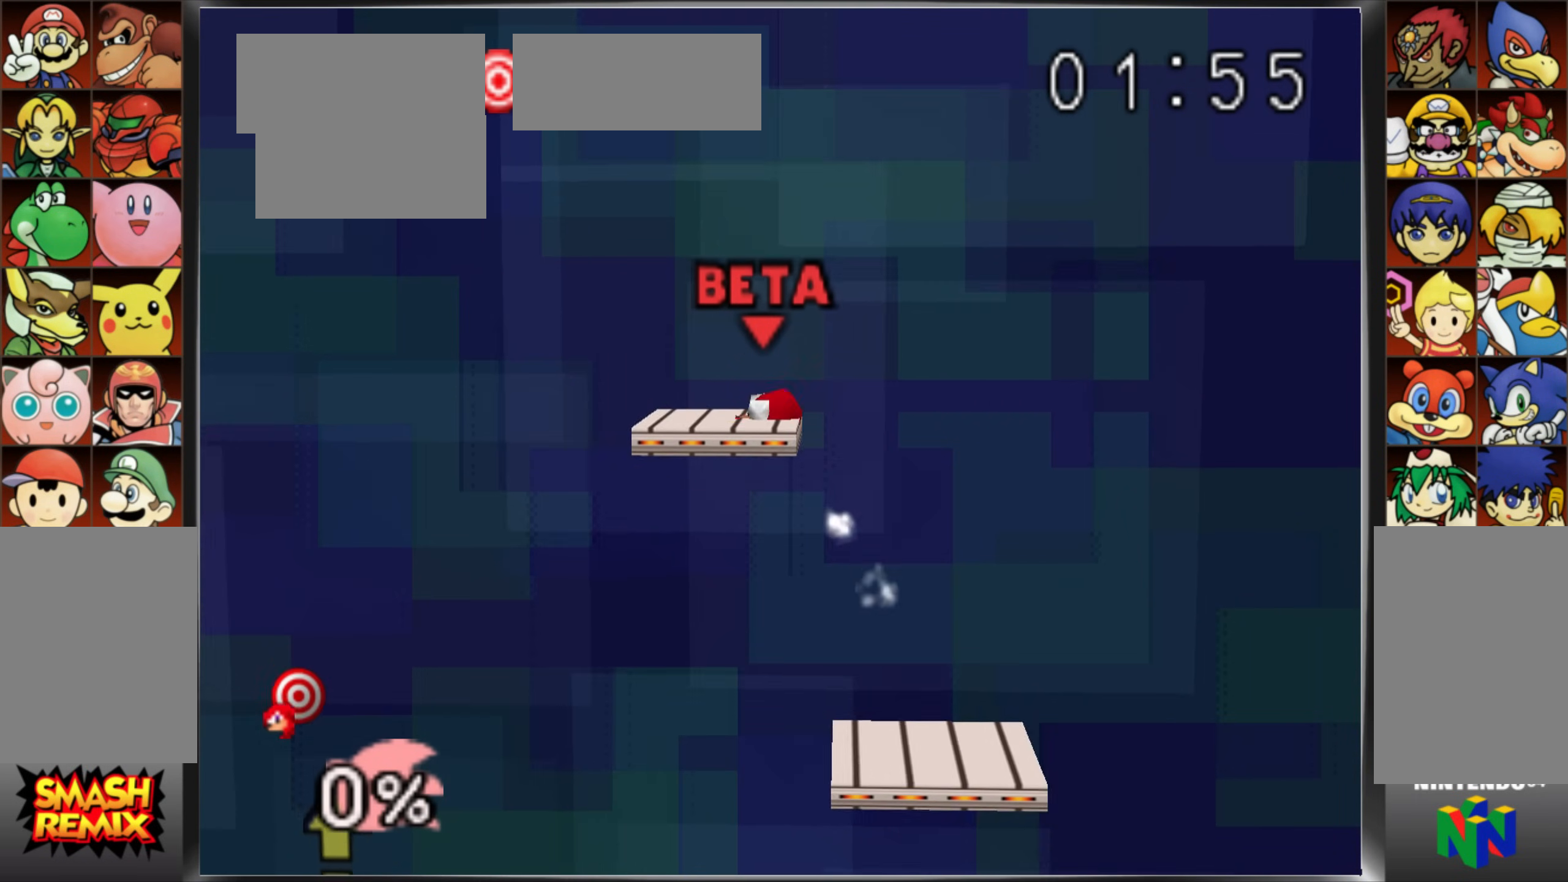
{"buttons": [], "left_stick": "center", "events": [[33, "C_UP", "up"], [150, "B", "down"], [267, "B", "up"], [383, "START", "up"], [400, "left_stick", "center"]]}
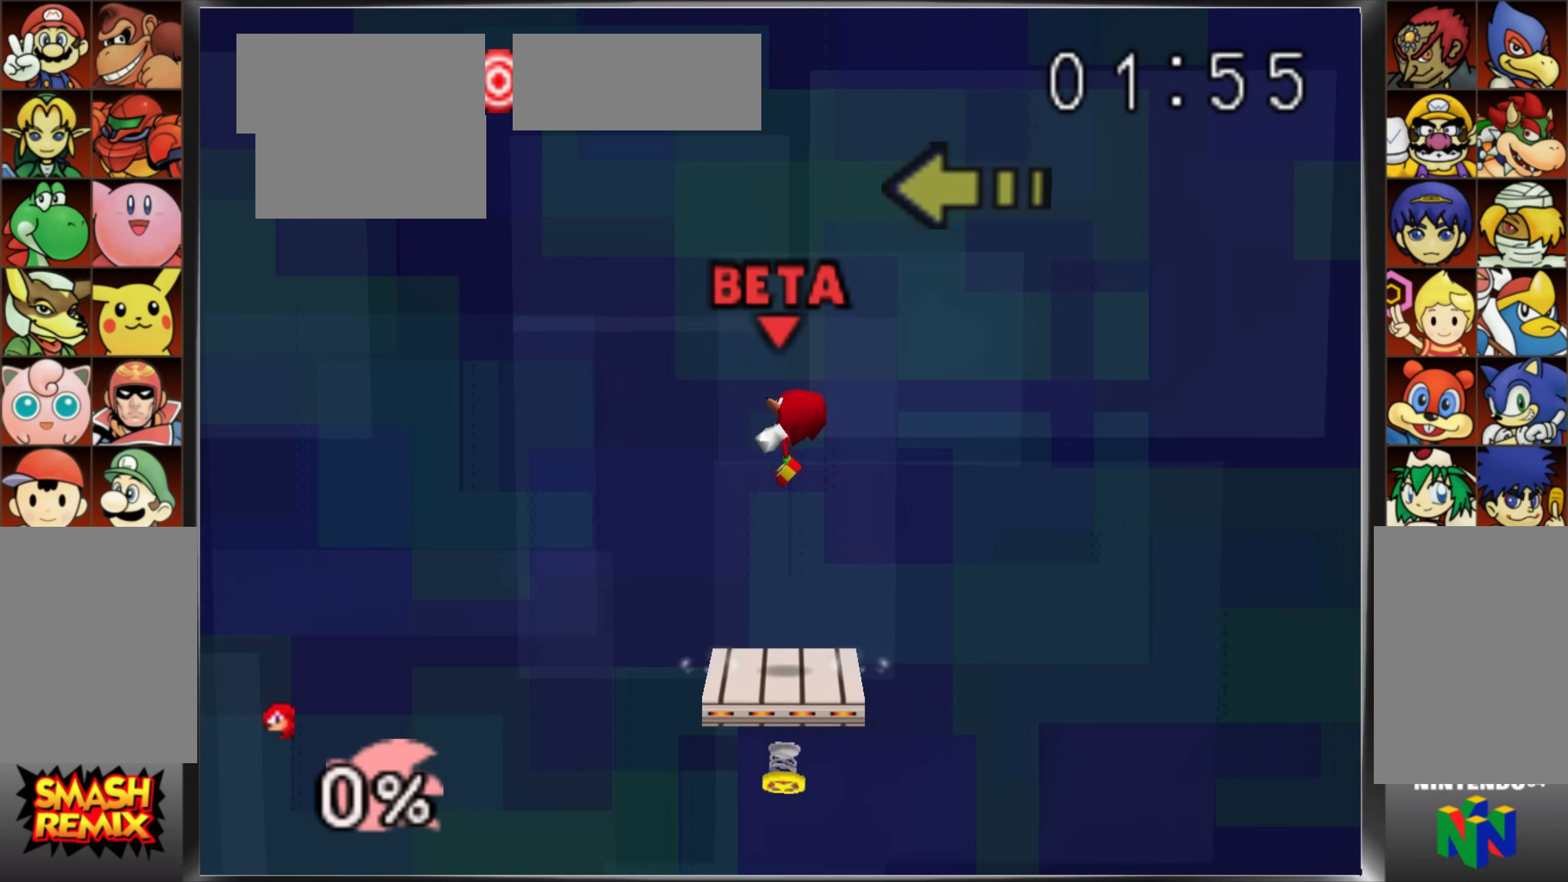
{"buttons": [], "left_stick": "center", "events": [[234, "A", "down"], [284, "A", "up"], [367, "A", "down"], [467, "A", "up"]]}
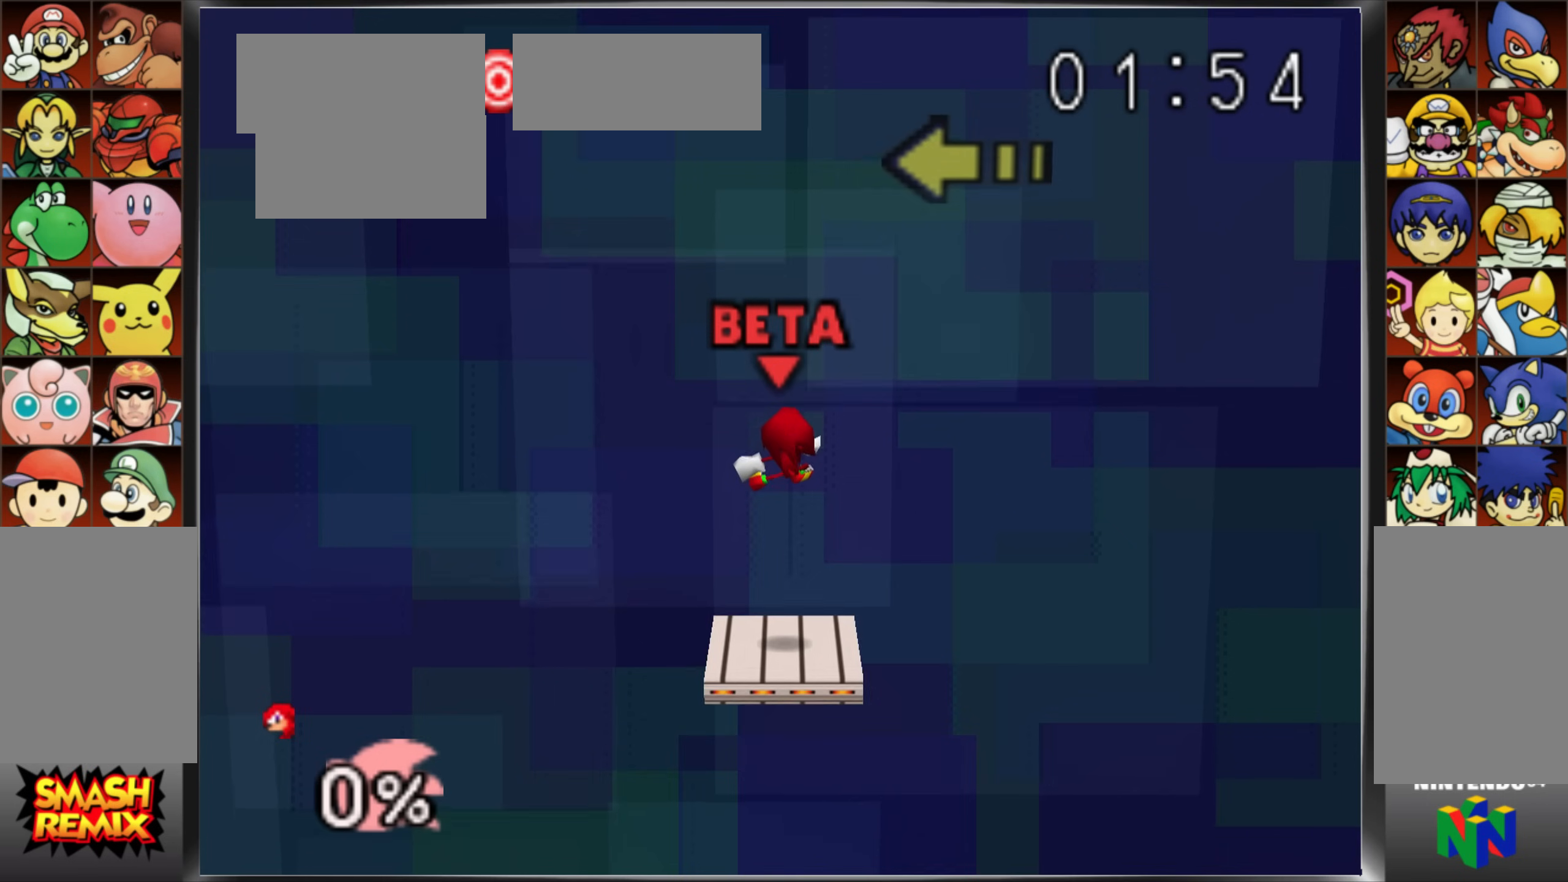
{"buttons": [], "left_stick": "left", "events": [[50, "Z", "down"], [83, "left_stick", "down"], [117, "START", "down"], [117, "Z", "up"], [150, "left_stick", "center"], [267, "START", "up"], [500, "left_stick", "left"]]}
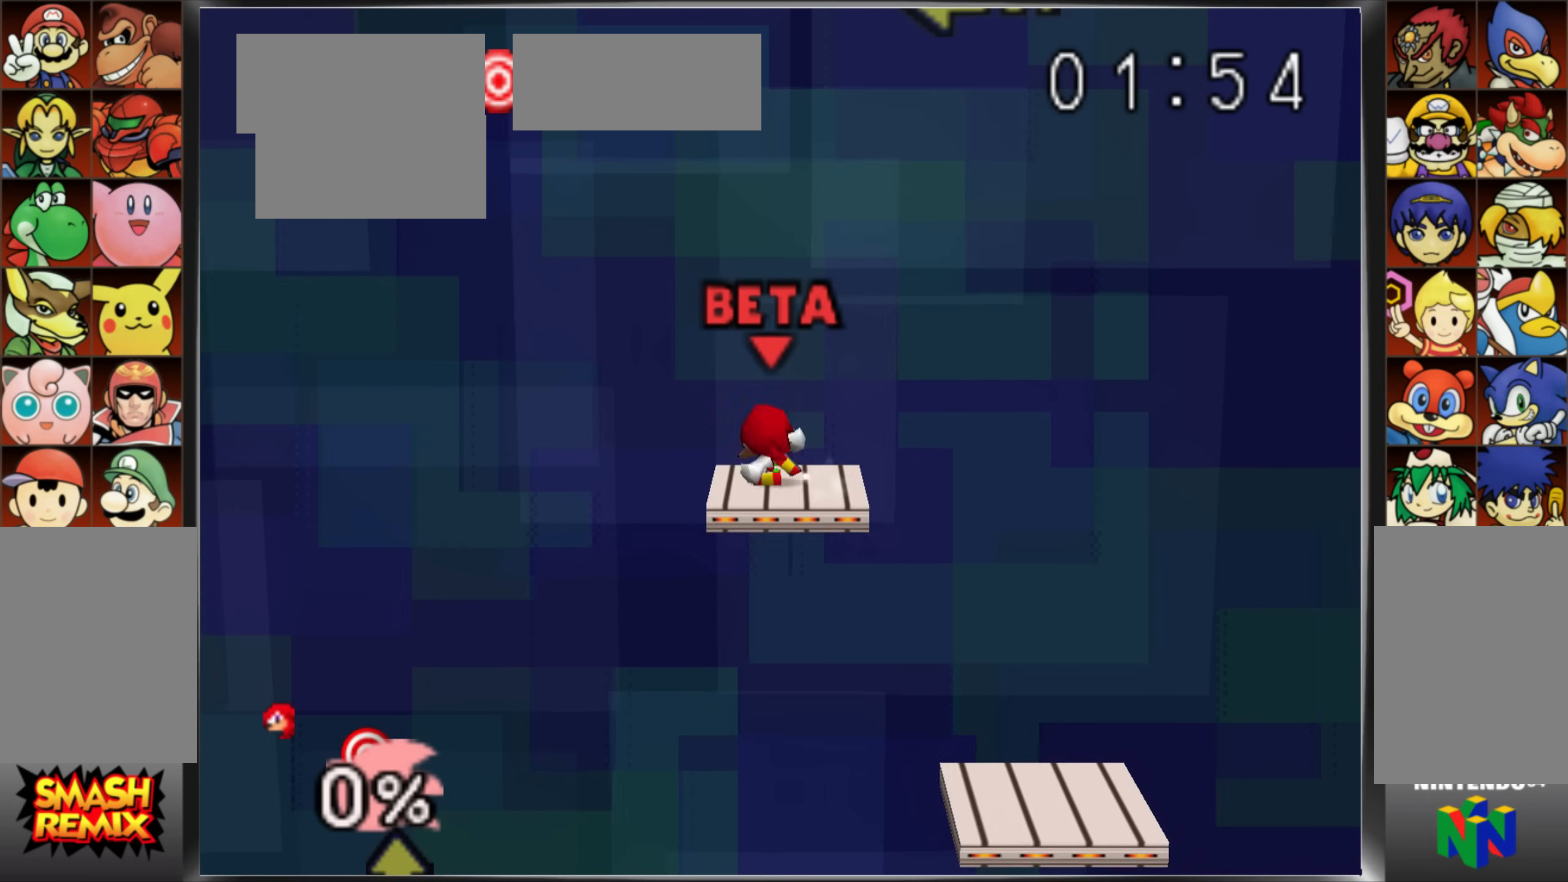
{"buttons": ["START", "C_UP"], "left_stick": "left", "events": [[17, "START", "down"], [50, "C_UP", "down"], [267, "C_UP", "up"], [501, "C_UP", "down"]]}
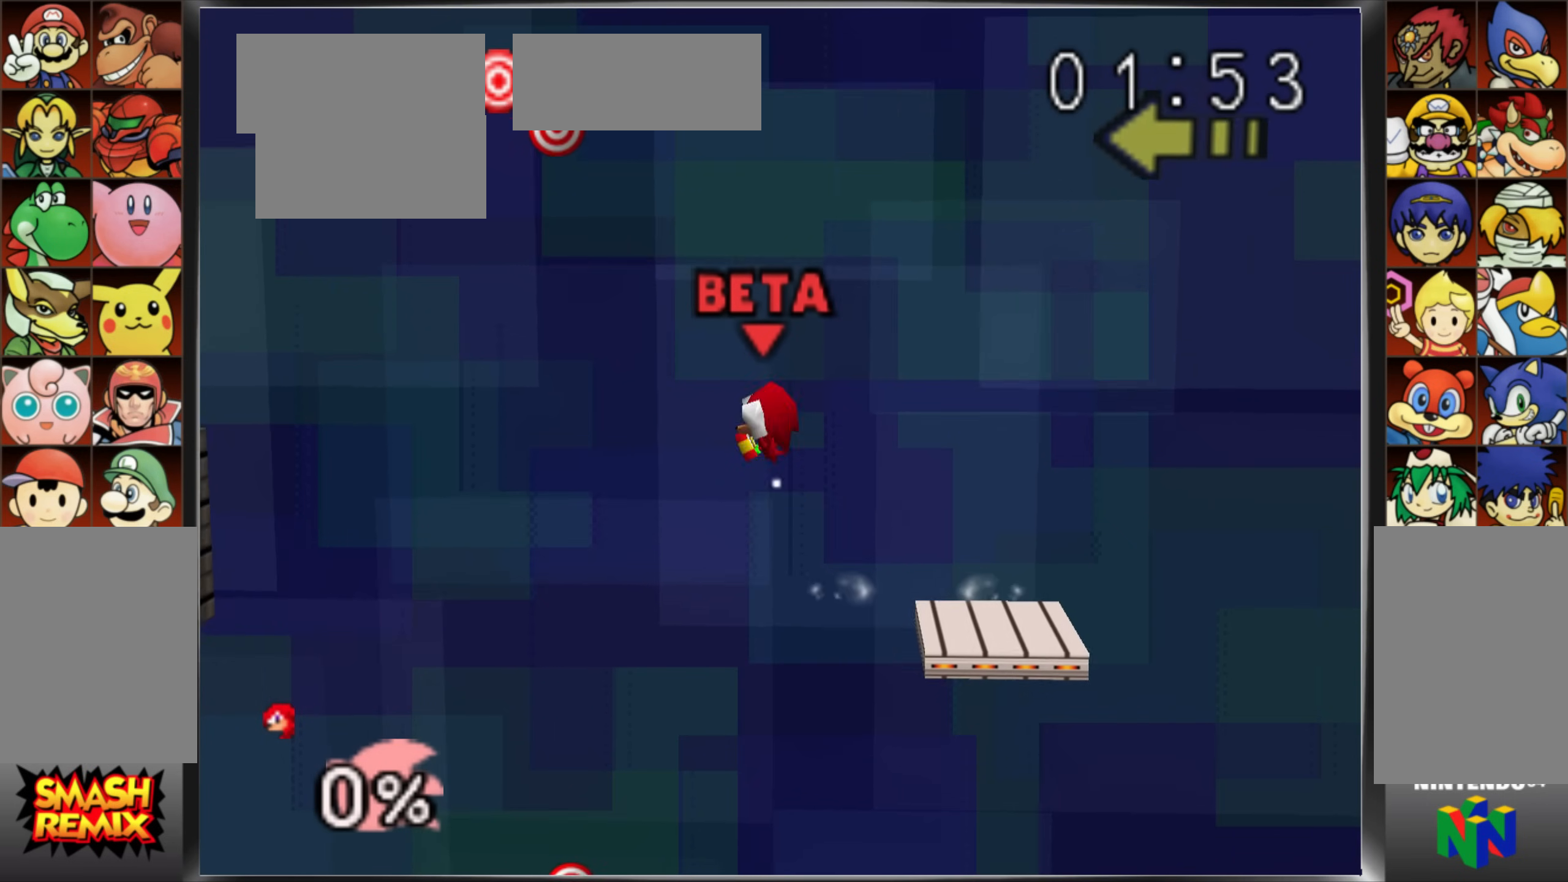
{"buttons": ["START"], "left_stick": "left", "events": [[150, "START", "up"], [150, "left_stick", "up-left"], [367, "START", "down"], [367, "left_stick", "left"], [484, "C_UP", "up"]]}
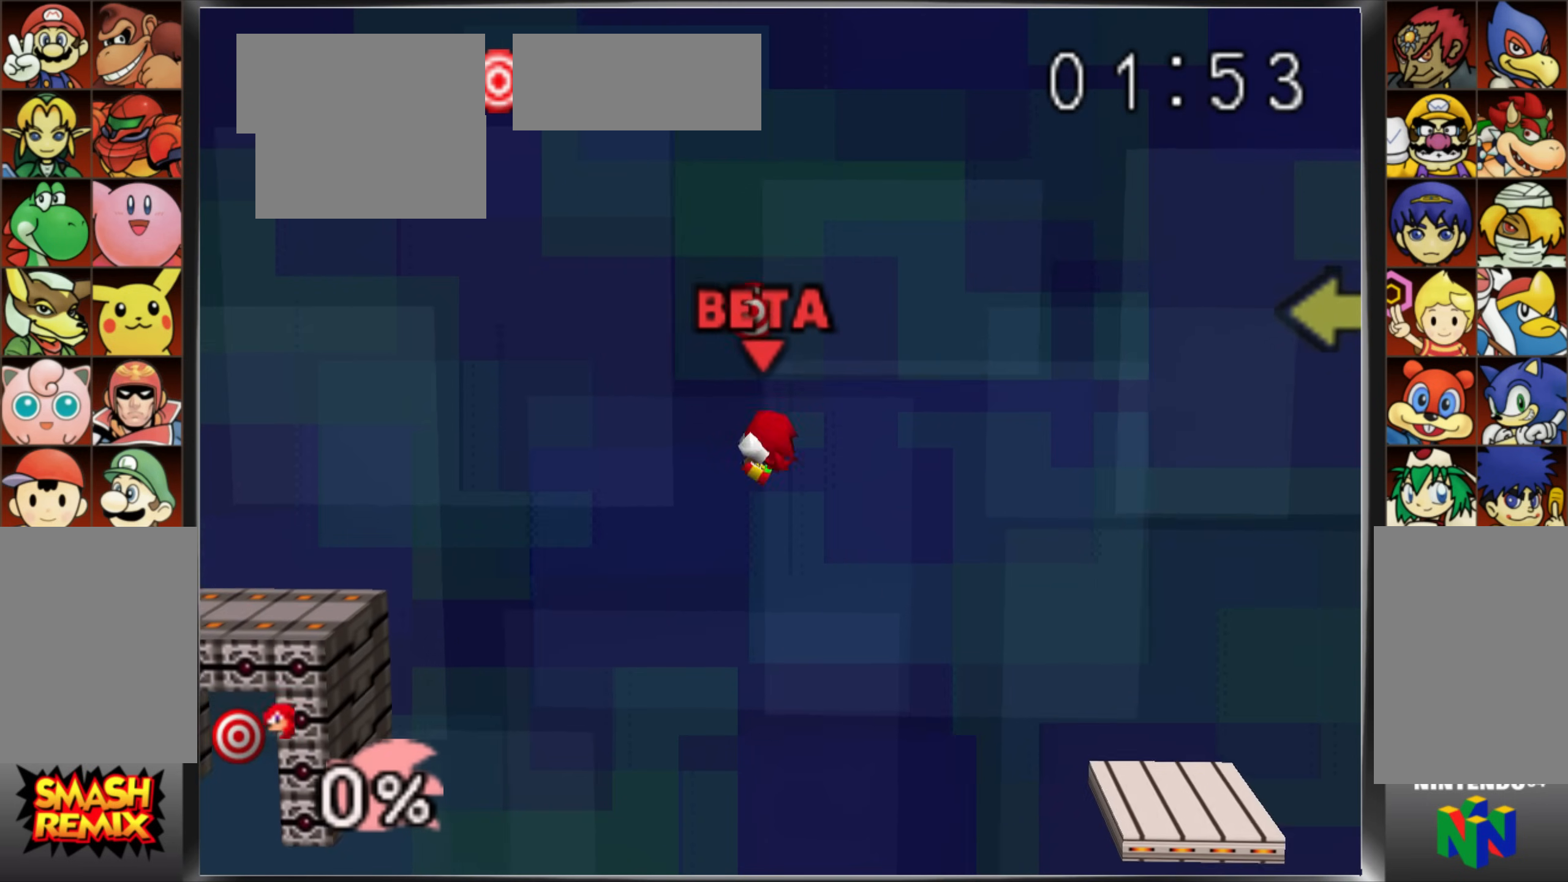
{"buttons": ["B", "START"], "left_stick": "up-left", "events": [[301, "START", "up"], [301, "left_stick", "up-left"], [351, "START", "down"], [434, "B", "down"]]}
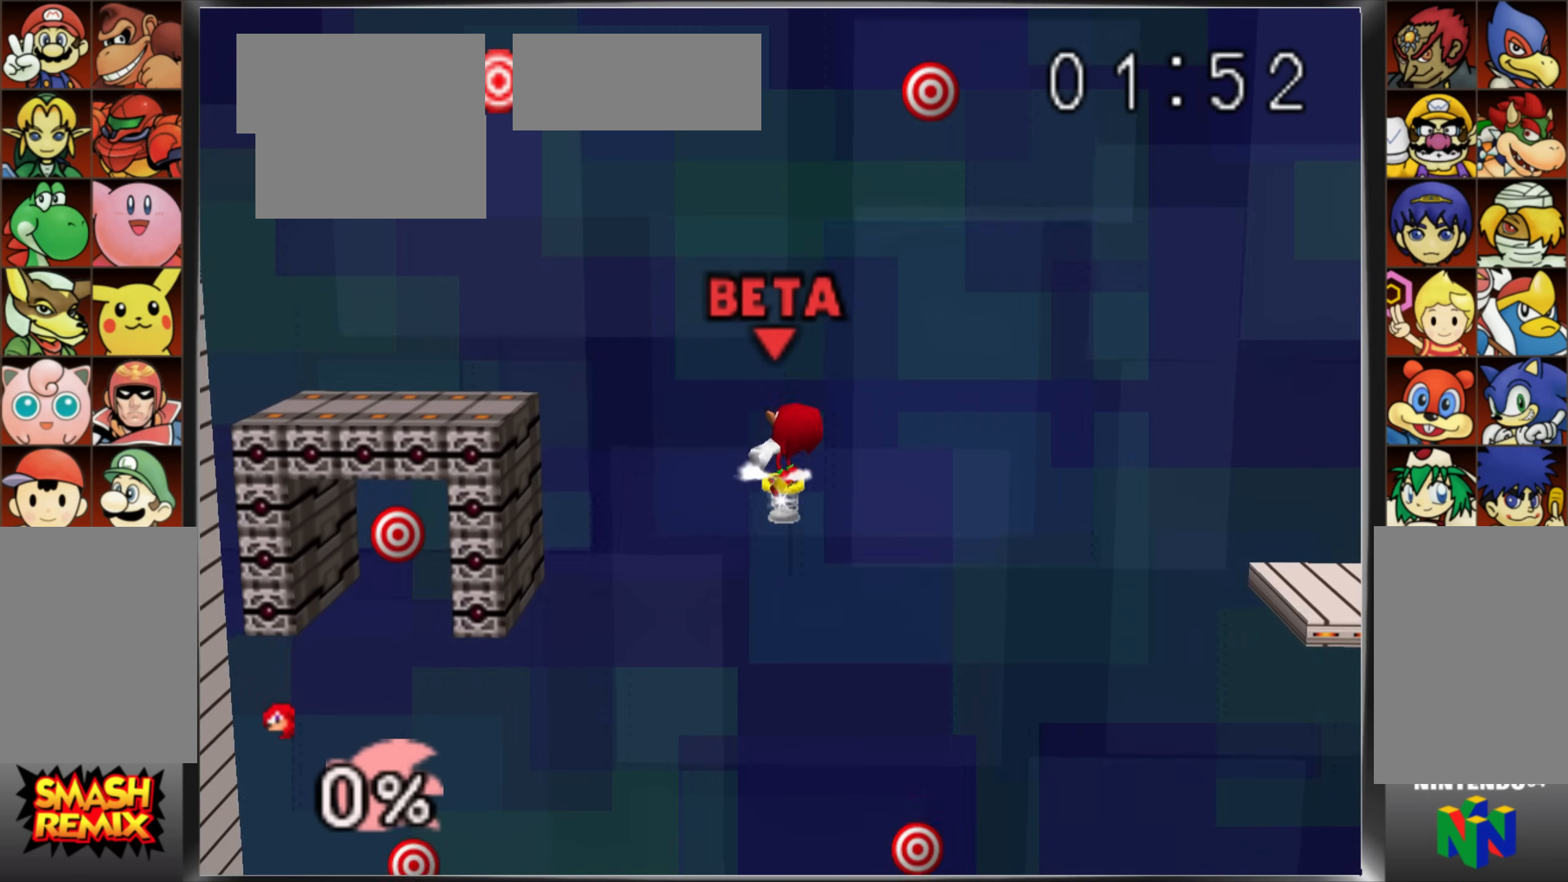
{"buttons": ["START"], "left_stick": "left", "events": [[66, "START", "up"], [167, "B", "up"], [250, "START", "down"], [267, "left_stick", "left"]]}
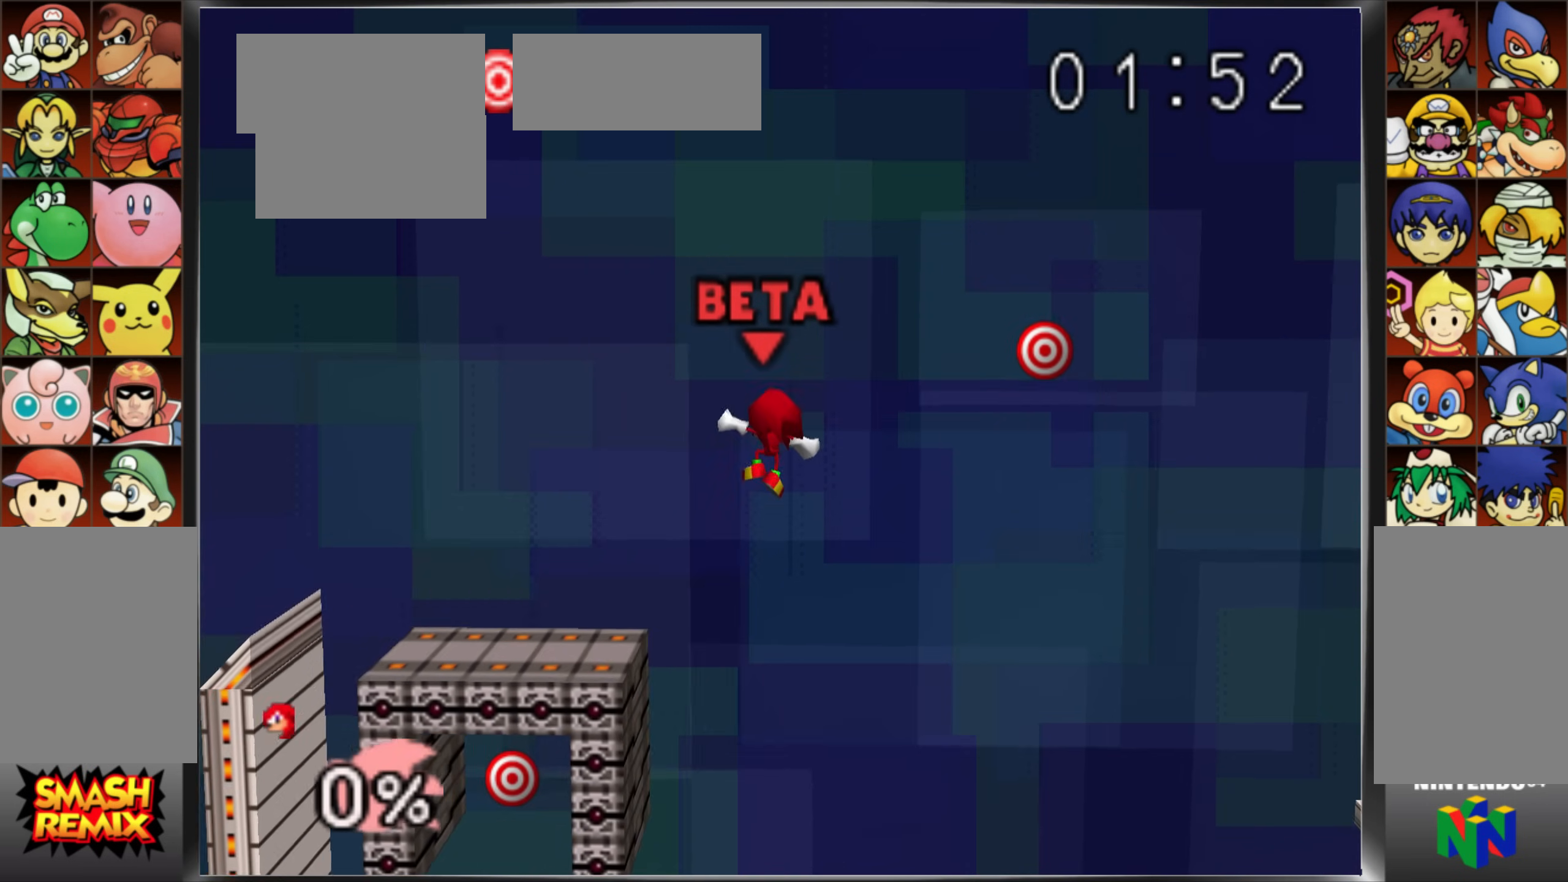
{"buttons": [], "left_stick": "up-left", "events": [[217, "left_stick", "up-left"], [501, "START", "up"]]}
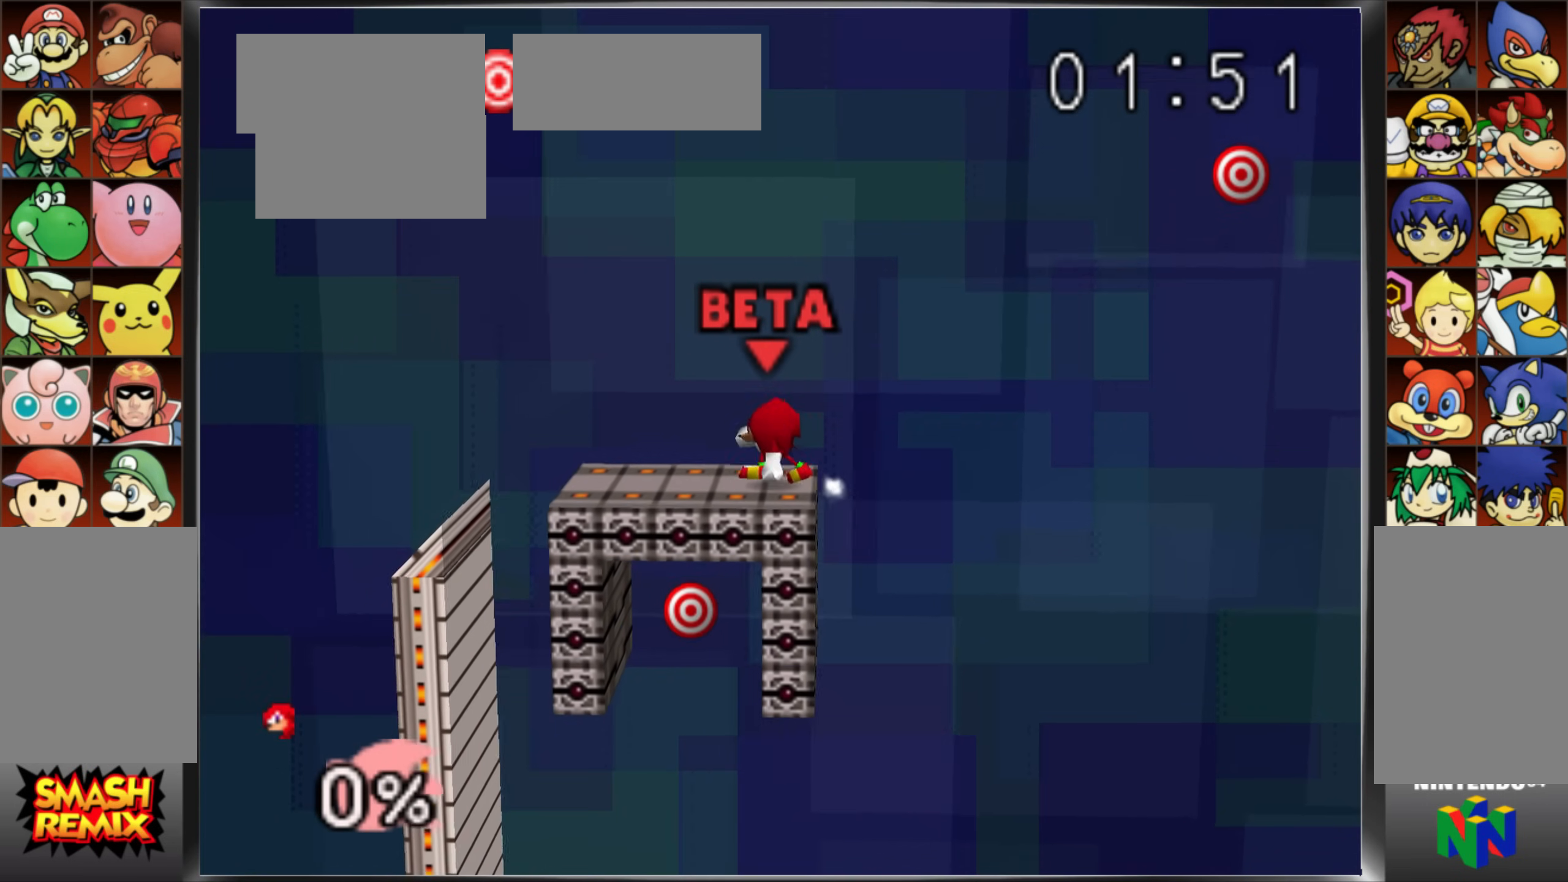
{"buttons": ["C_UP"], "left_stick": "right", "events": [[66, "START", "down"], [100, "left_stick", "center"], [200, "START", "up"], [333, "left_stick", "right"], [434, "C_UP", "down"]]}
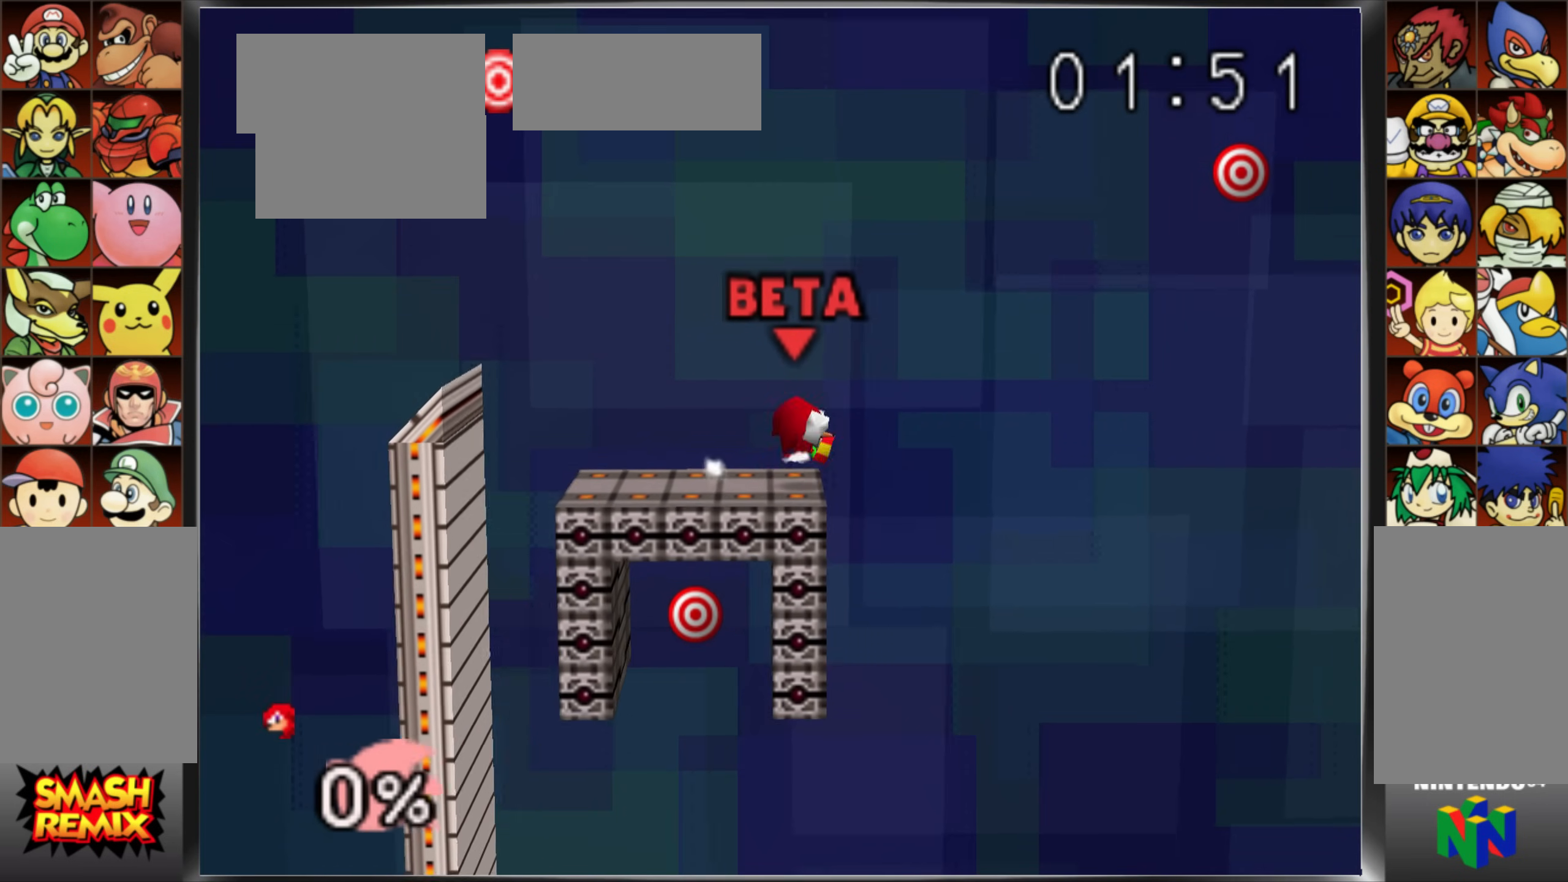
{"buttons": ["C_UP"], "left_stick": "right", "events": [[117, "C_UP", "up"], [484, "C_UP", "down"]]}
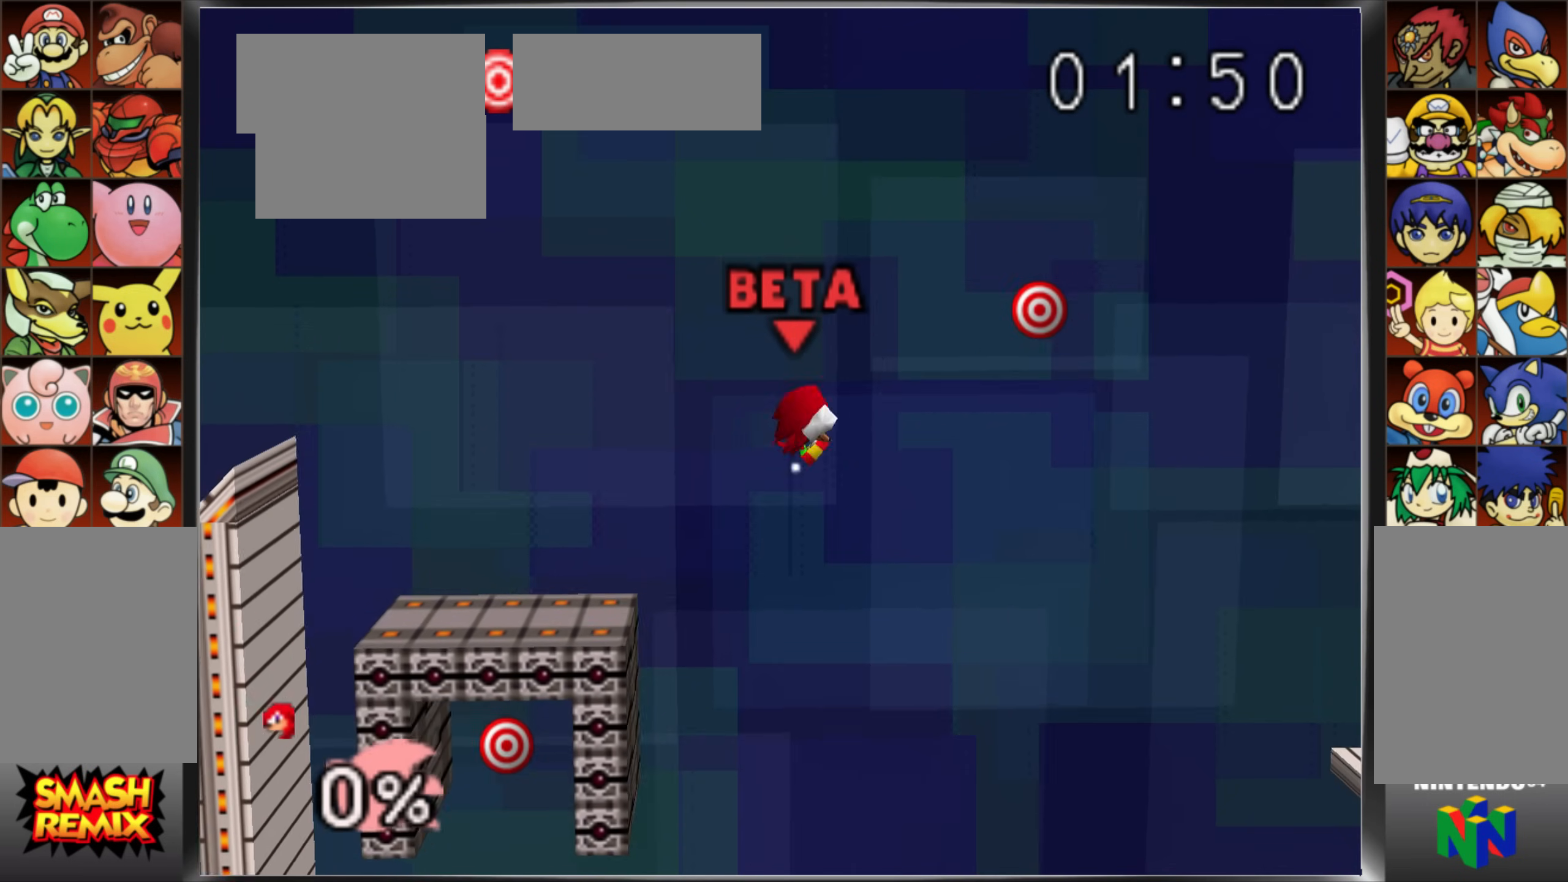
{"buttons": ["START"], "left_stick": "left"}
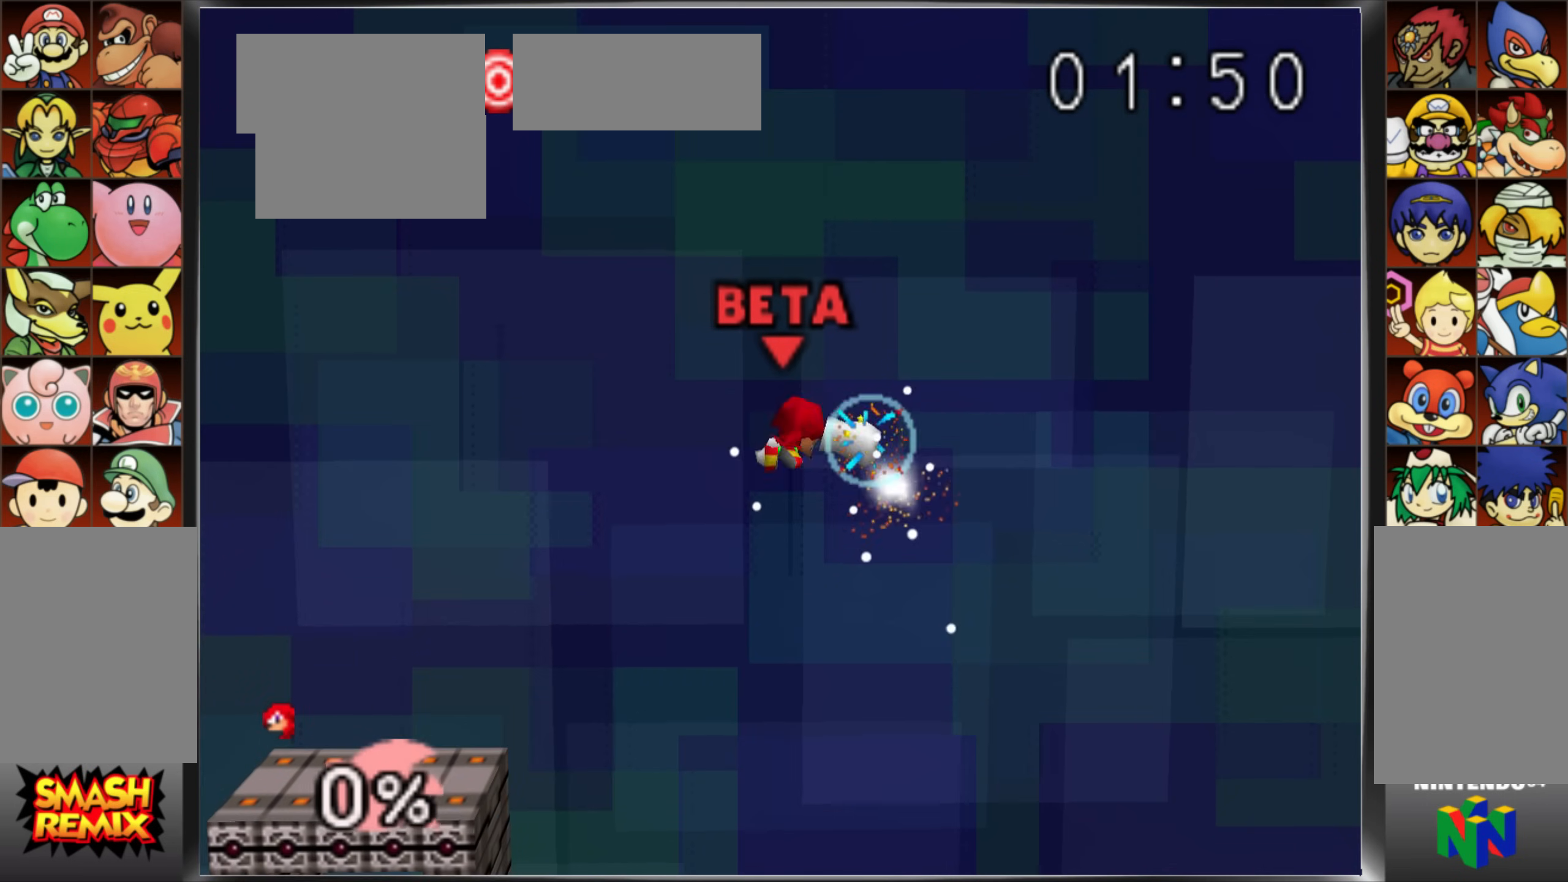
{"buttons": ["START", "C_UP"], "left_stick": "left", "events": [[17, "C_UP", "down"], [134, "C_UP", "up"], [217, "C_UP", "down"], [317, "C_UP", "up"], [384, "C_UP", "down"]]}
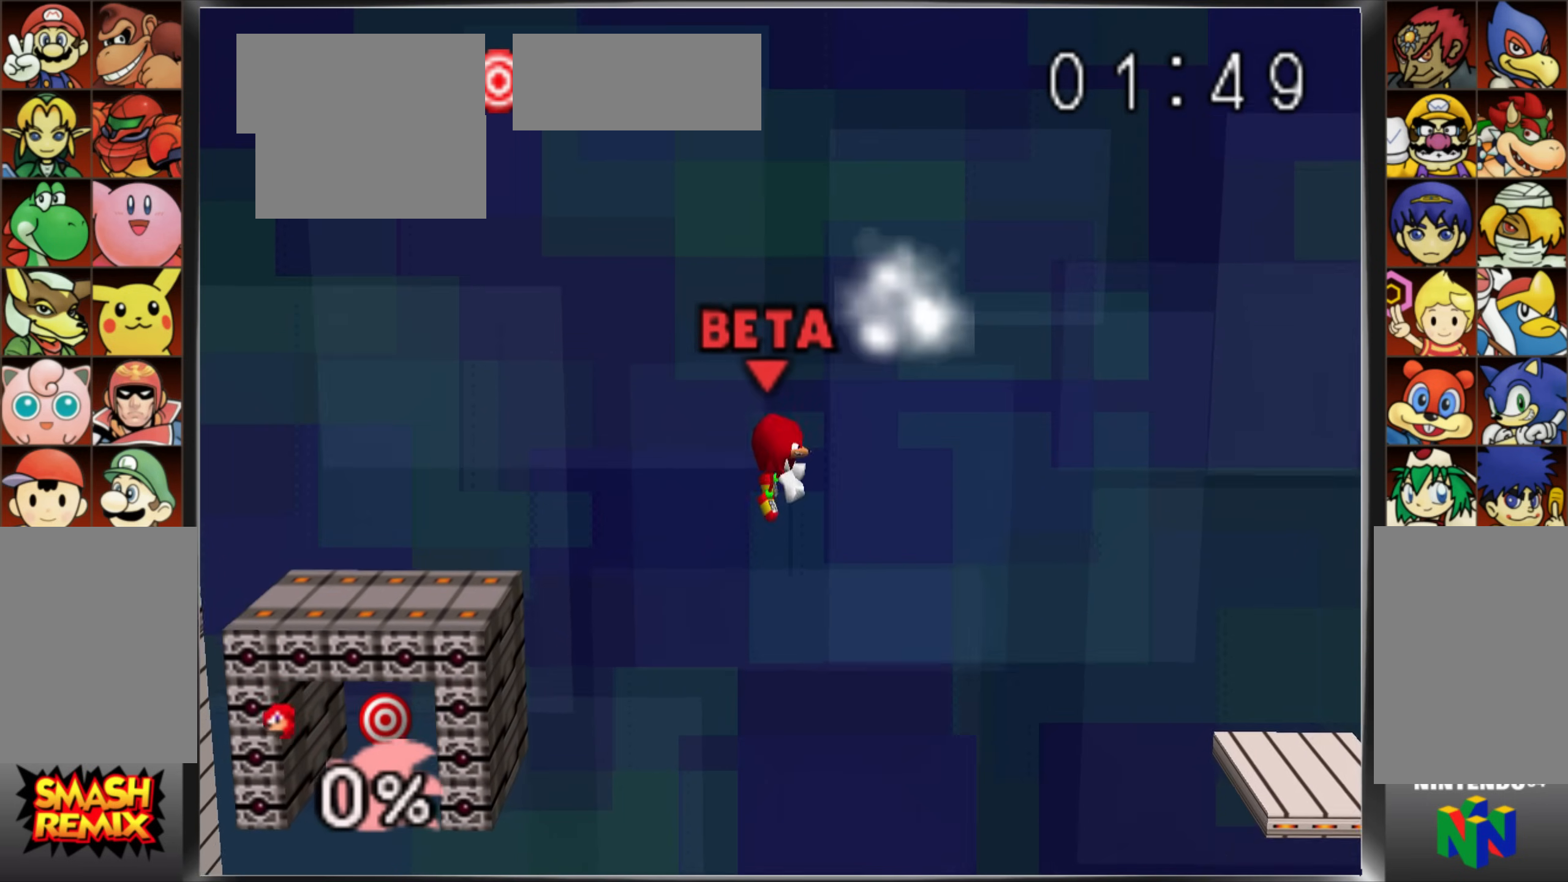
{"buttons": [], "left_stick": "up-left", "events": [[33, "C_UP", "up"], [250, "START", "up"], [250, "left_stick", "up-left"], [300, "START", "down"], [317, "B", "down"], [484, "B", "up"], [500, "START", "up"]]}